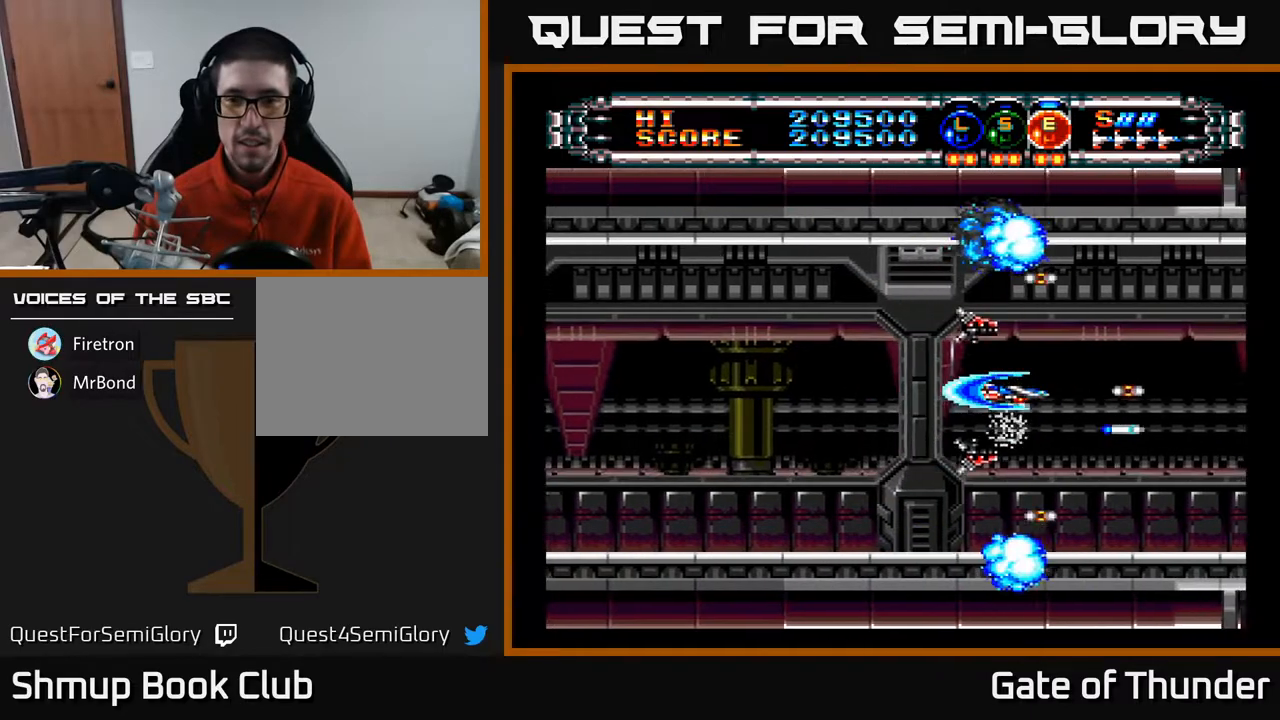
Gameplay with a controller (Xbox layout); each line is a JSON object with the inputs held at the frame after it. "events" lists button and stick changes between this image and that frame as [ms after this image, input, new state], when the widget could be followed in between. Not read: right_stick.
{"buttons": ["A"], "left_stick": "center", "events": [[250, "DPAD_DOWN", "down"], [300, "DPAD_DOWN", "up"]]}
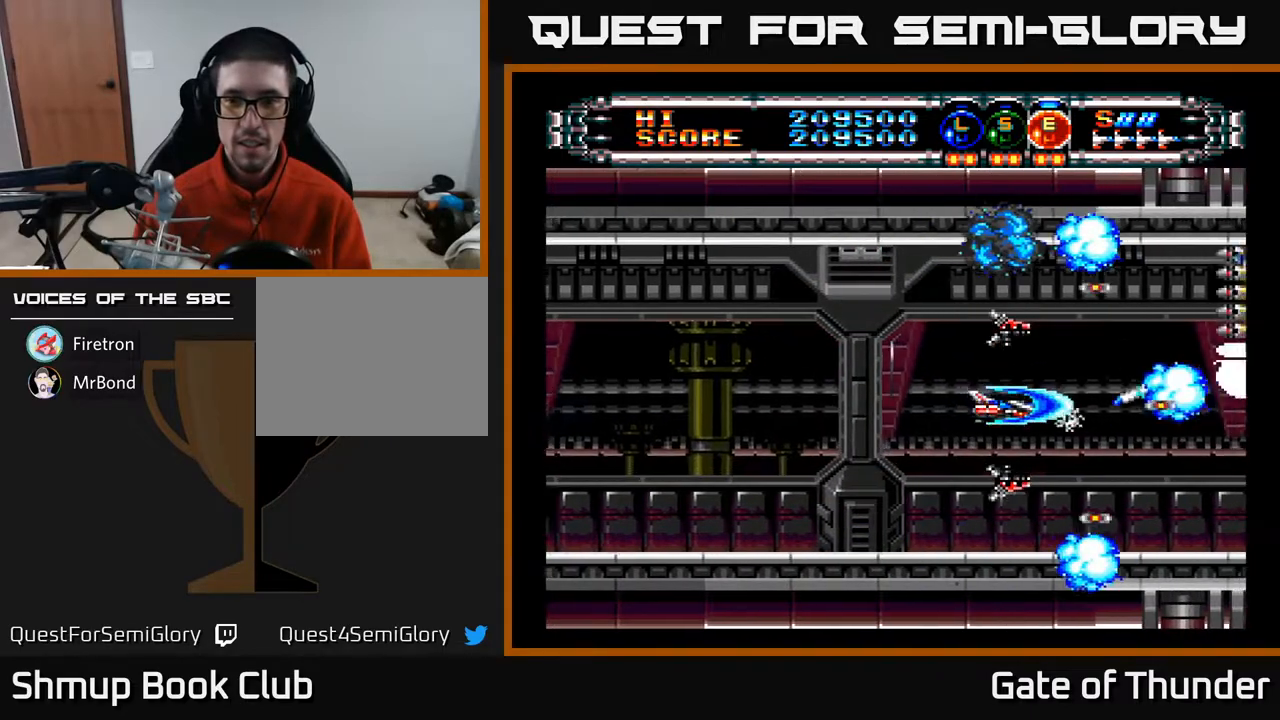
{"buttons": ["A", "DPAD_UP"], "left_stick": "center", "events": [[467, "DPAD_UP", "down"]]}
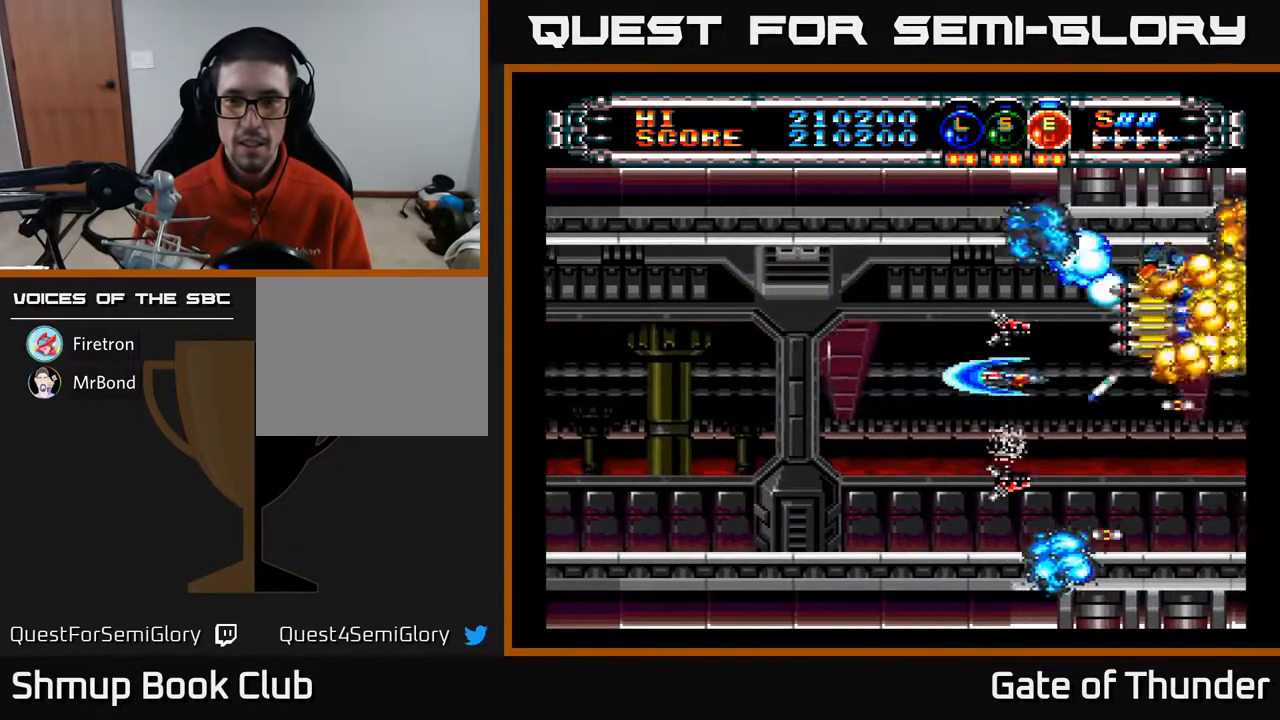
{"buttons": ["A", "DPAD_DOWN", "DPAD_RIGHT"], "left_stick": "center", "events": [[67, "DPAD_LEFT", "down"], [117, "DPAD_UP", "up"], [417, "DPAD_DOWN", "down"], [450, "DPAD_LEFT", "up"], [500, "DPAD_RIGHT", "down"]]}
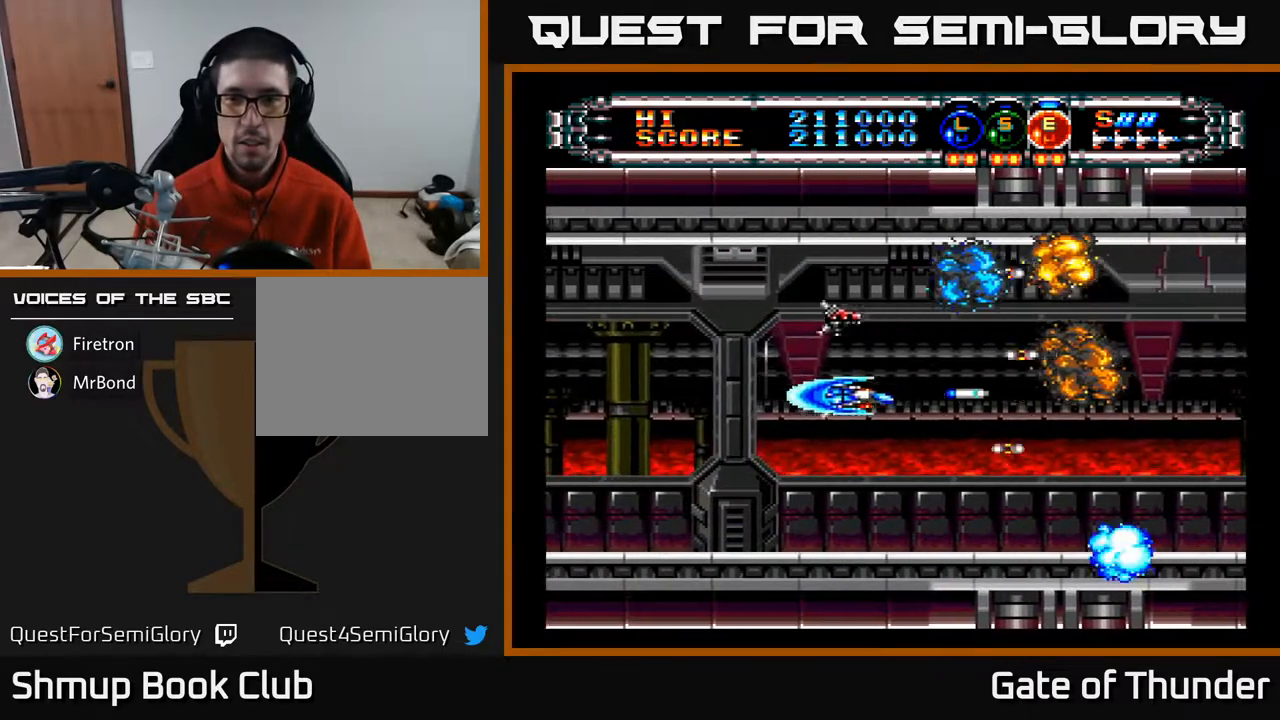
{"buttons": ["A", "DPAD_RIGHT"], "left_stick": "center", "events": [[33, "DPAD_DOWN", "up"], [183, "DPAD_RIGHT", "up"], [433, "DPAD_RIGHT", "down"]]}
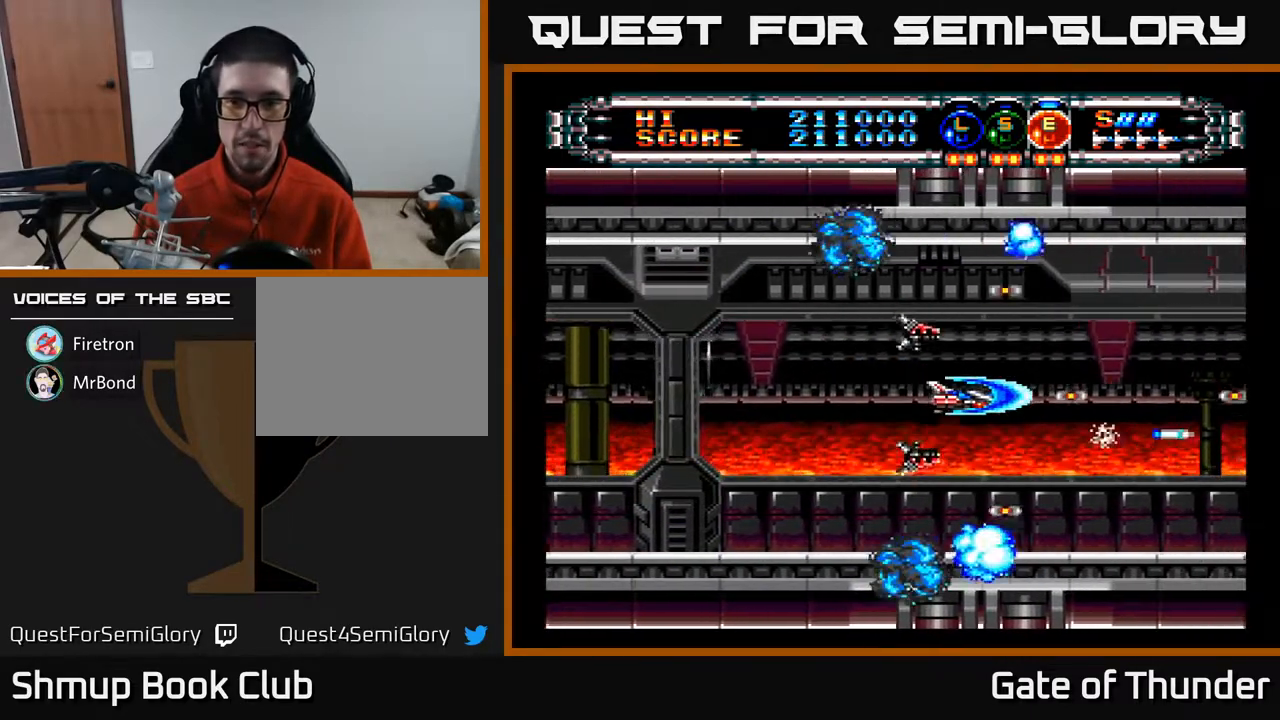
{"buttons": ["A"], "left_stick": "center", "events": [[200, "DPAD_RIGHT", "up"]]}
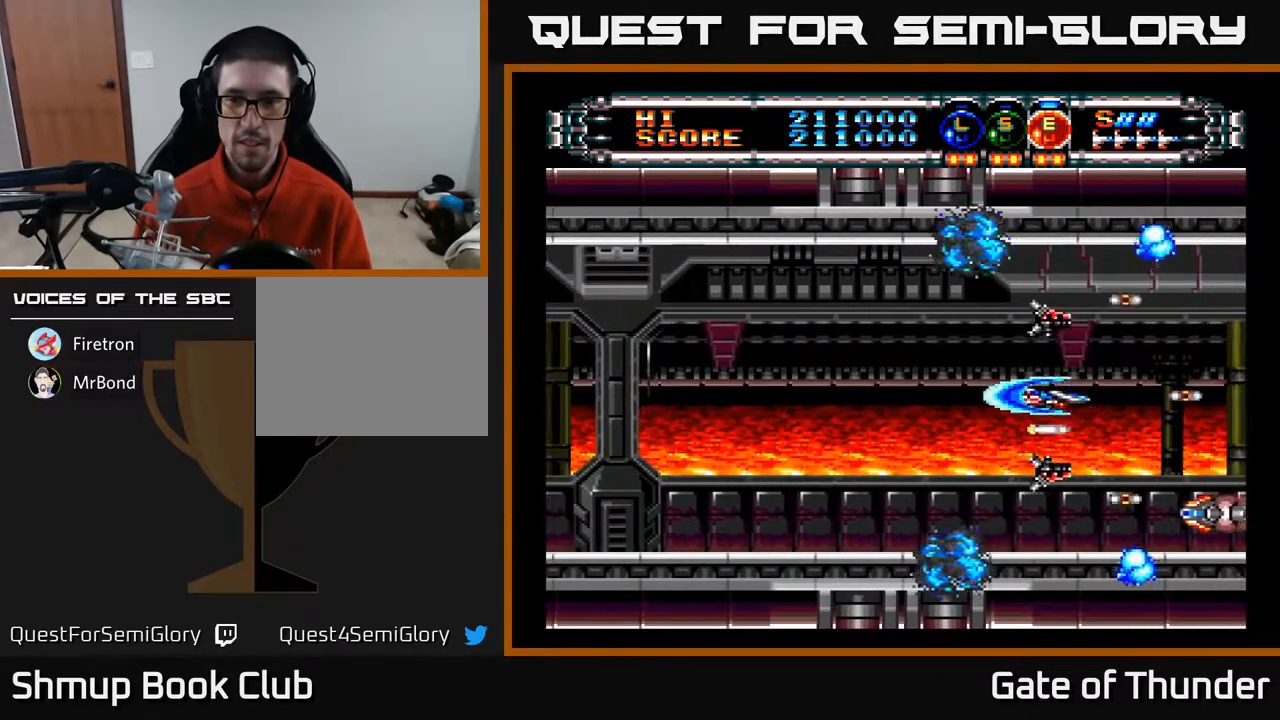
{"buttons": ["A"], "left_stick": "center", "events": [[183, "DPAD_LEFT", "down"], [300, "DPAD_LEFT", "up"]]}
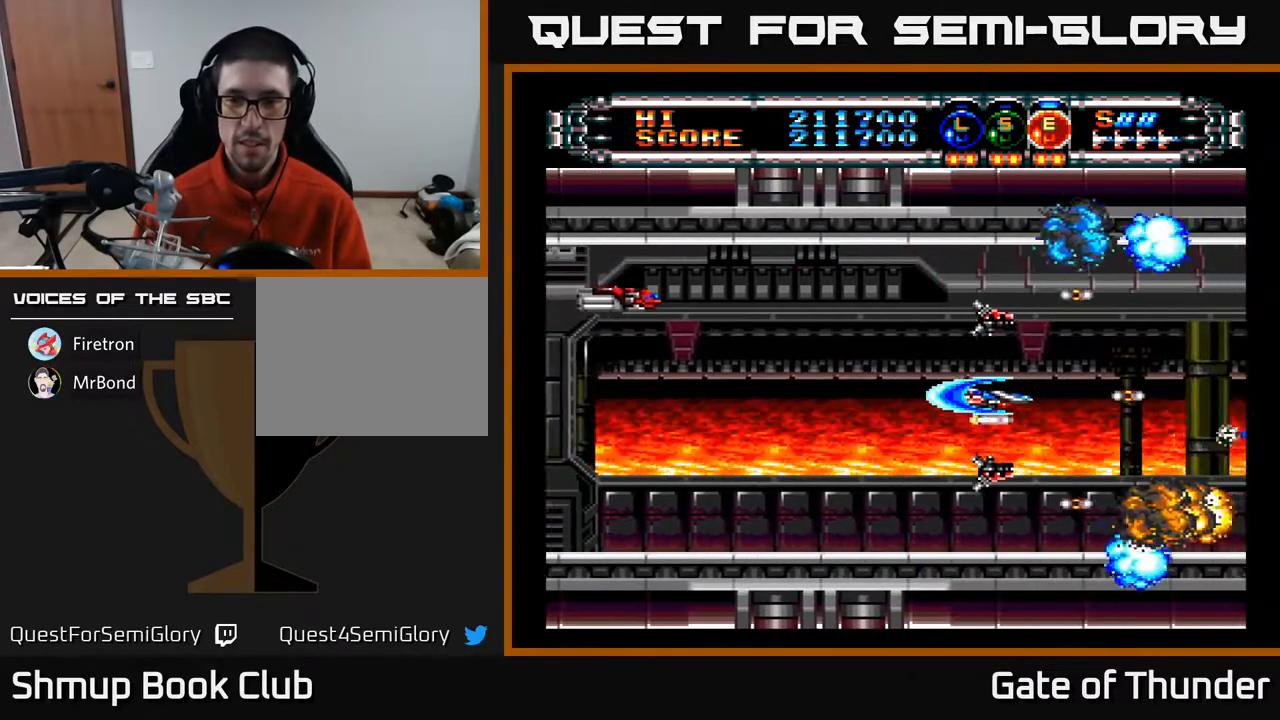
{"buttons": ["A", "DPAD_LEFT"], "left_stick": "center", "events": [[117, "DPAD_LEFT", "down"], [267, "DPAD_DOWN", "down"], [333, "DPAD_DOWN", "up"]]}
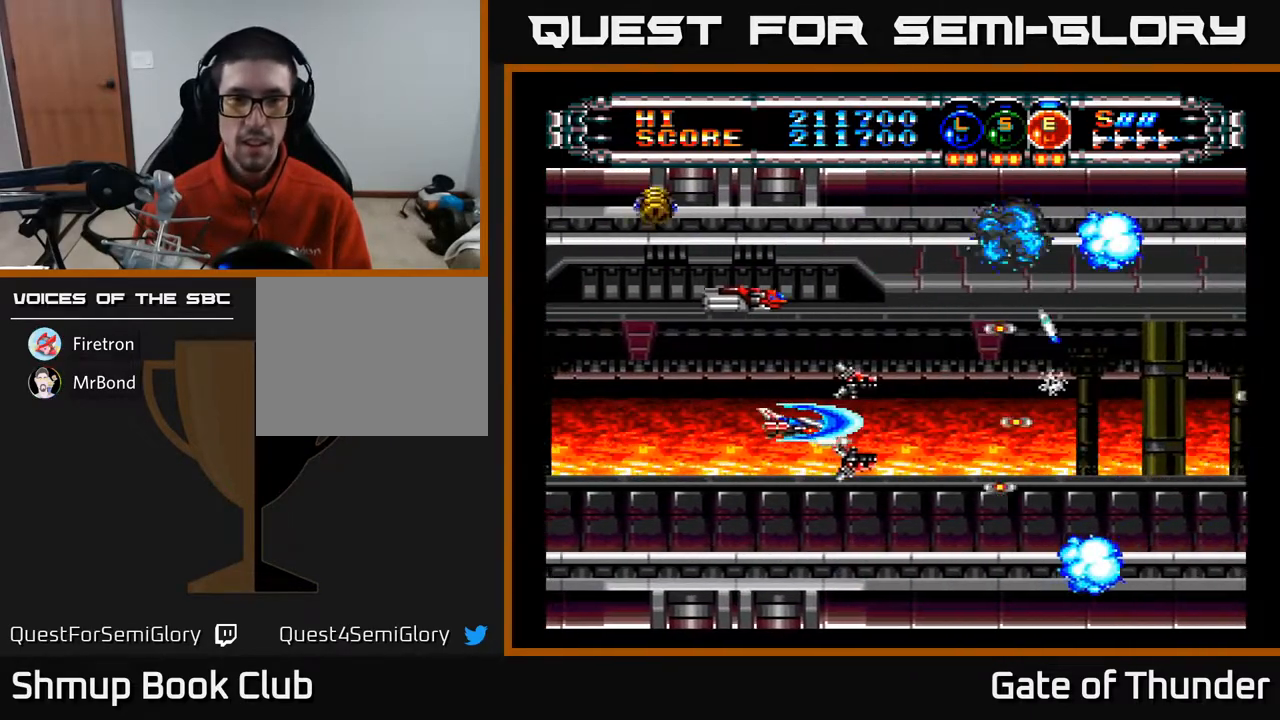
{"buttons": ["A", "DPAD_DOWN", "DPAD_LEFT"], "left_stick": "center", "events": [[150, "DPAD_LEFT", "up"], [267, "DPAD_RIGHT", "down"], [350, "DPAD_RIGHT", "up"], [383, "DPAD_LEFT", "down"], [500, "DPAD_DOWN", "down"]]}
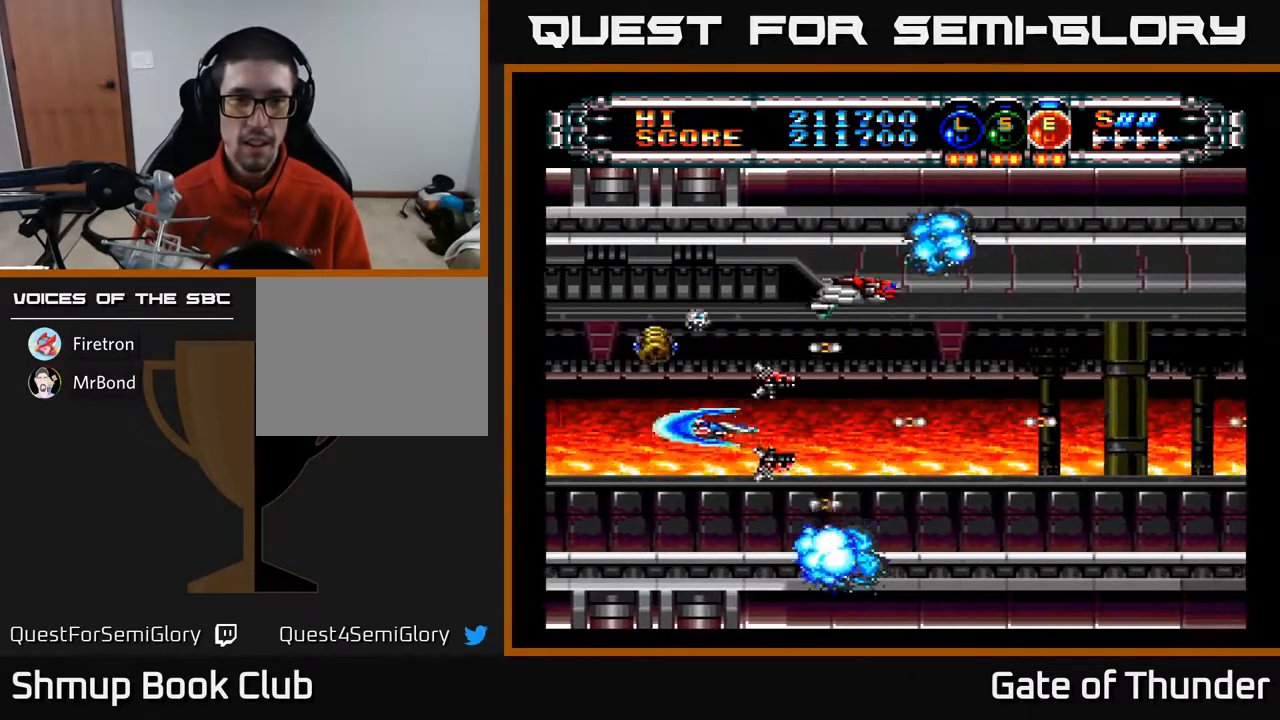
{"buttons": ["A", "DPAD_UP"], "left_stick": "center", "events": [[17, "DPAD_LEFT", "up"], [50, "DPAD_RIGHT", "down"], [100, "DPAD_DOWN", "up"], [167, "DPAD_UP", "down"], [200, "DPAD_RIGHT", "up"], [300, "DPAD_RIGHT", "down"], [333, "DPAD_UP", "up"], [467, "DPAD_UP", "down"], [483, "DPAD_RIGHT", "up"]]}
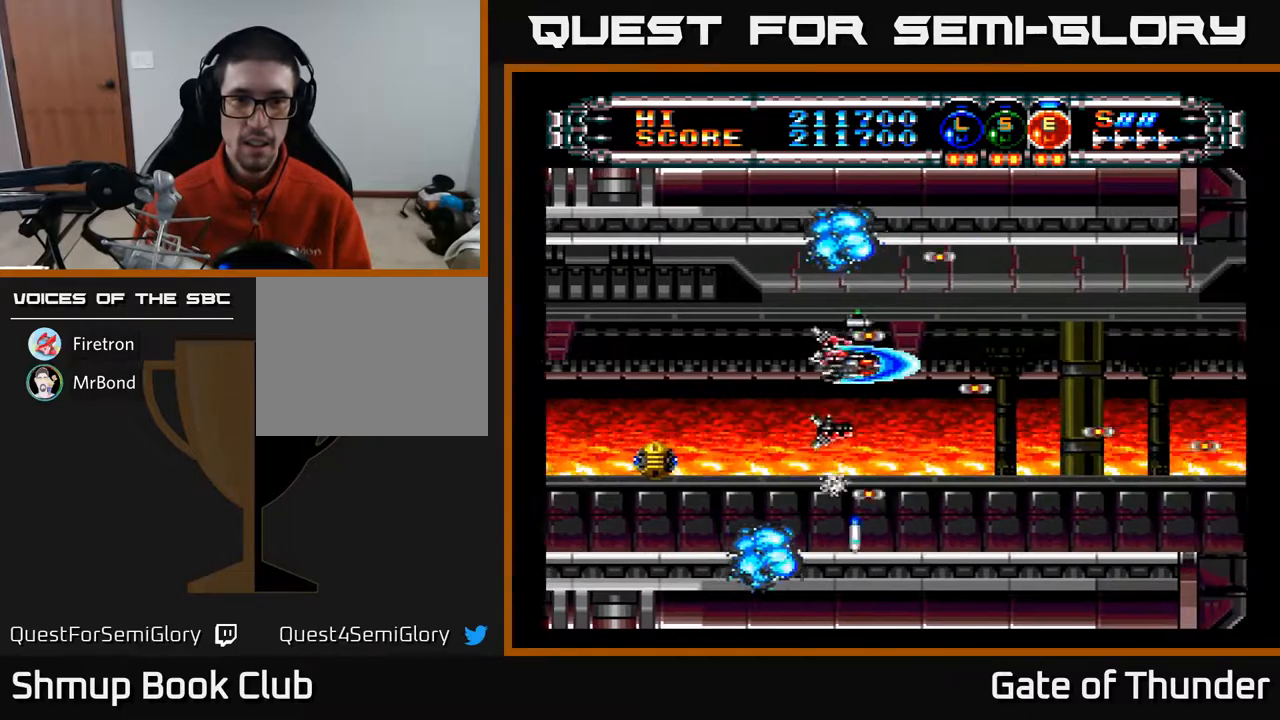
{"buttons": ["A", "DPAD_RIGHT"], "left_stick": "center", "events": [[17, "DPAD_LEFT", "down"], [133, "DPAD_UP", "up"], [167, "DPAD_LEFT", "up"], [183, "DPAD_RIGHT", "down"]]}
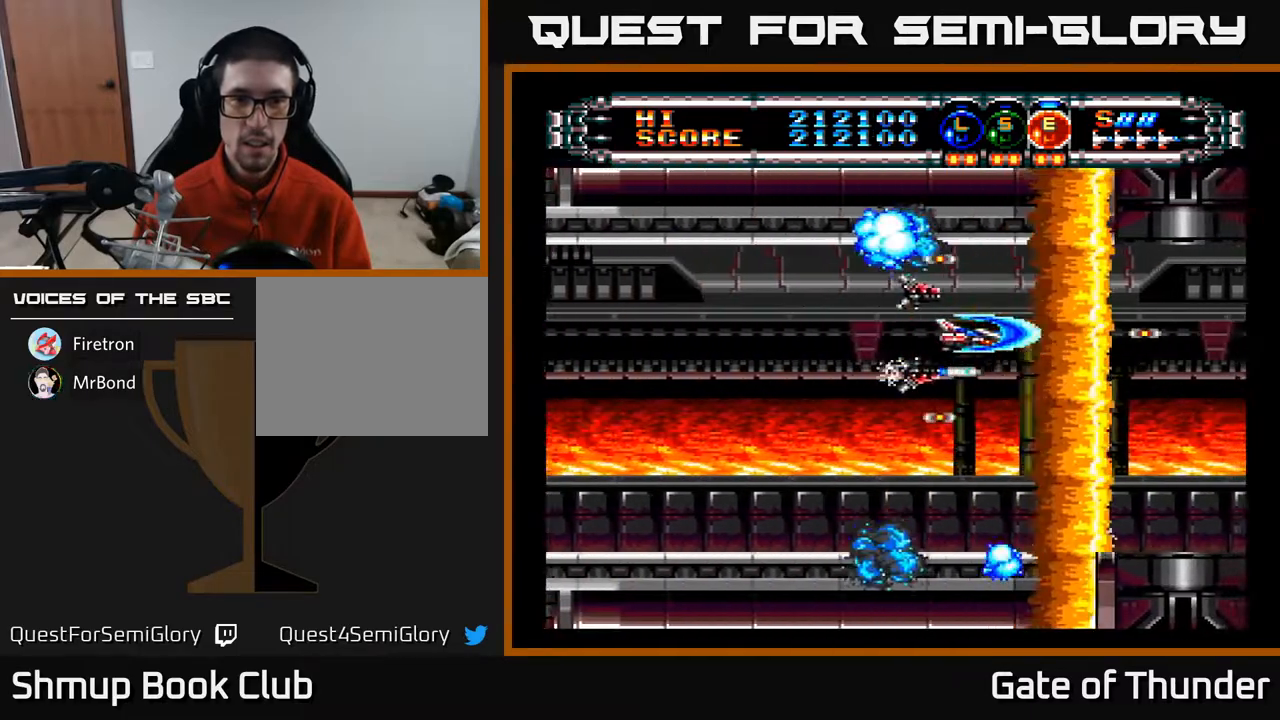
{"buttons": ["A"], "left_stick": "center", "events": [[50, "DPAD_RIGHT", "up"], [117, "DPAD_LEFT", "down"], [250, "DPAD_DOWN", "down"], [300, "DPAD_LEFT", "up"], [483, "DPAD_DOWN", "up"]]}
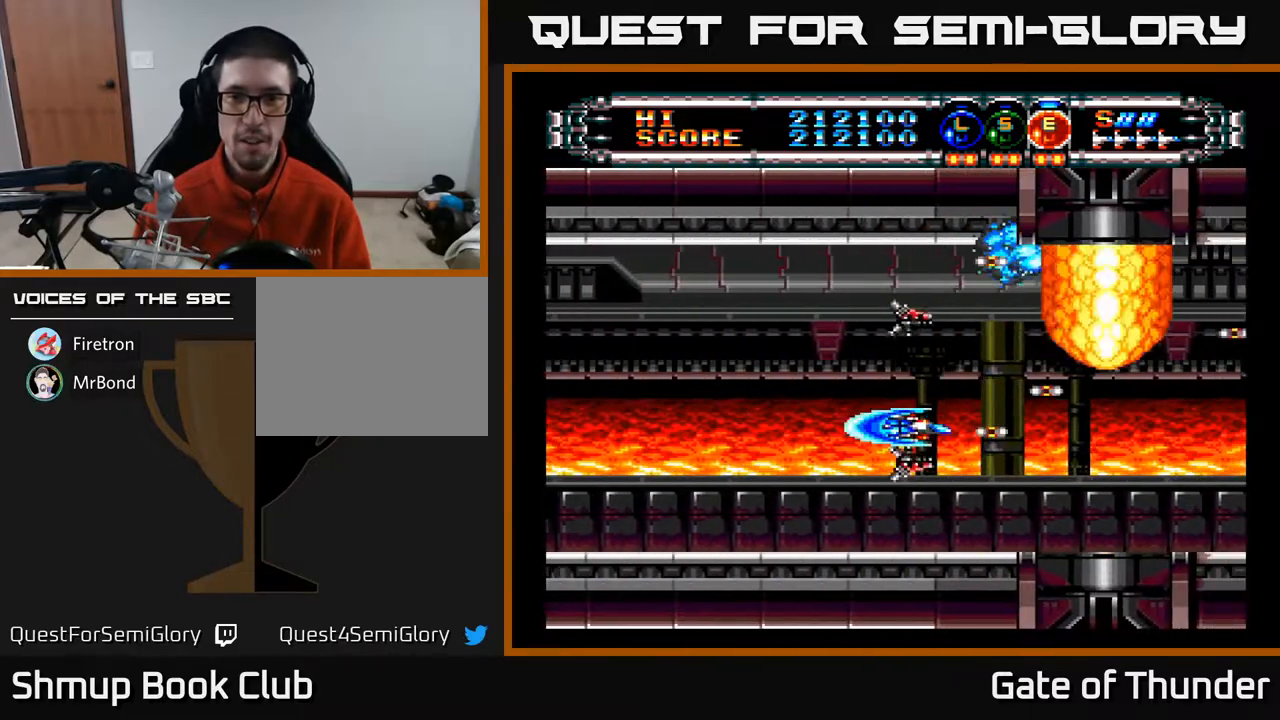
{"buttons": ["A", "DPAD_LEFT"], "left_stick": "center", "events": [[117, "DPAD_RIGHT", "down"], [200, "DPAD_RIGHT", "up"], [217, "DPAD_UP", "down"], [250, "DPAD_LEFT", "down"], [283, "DPAD_UP", "up"]]}
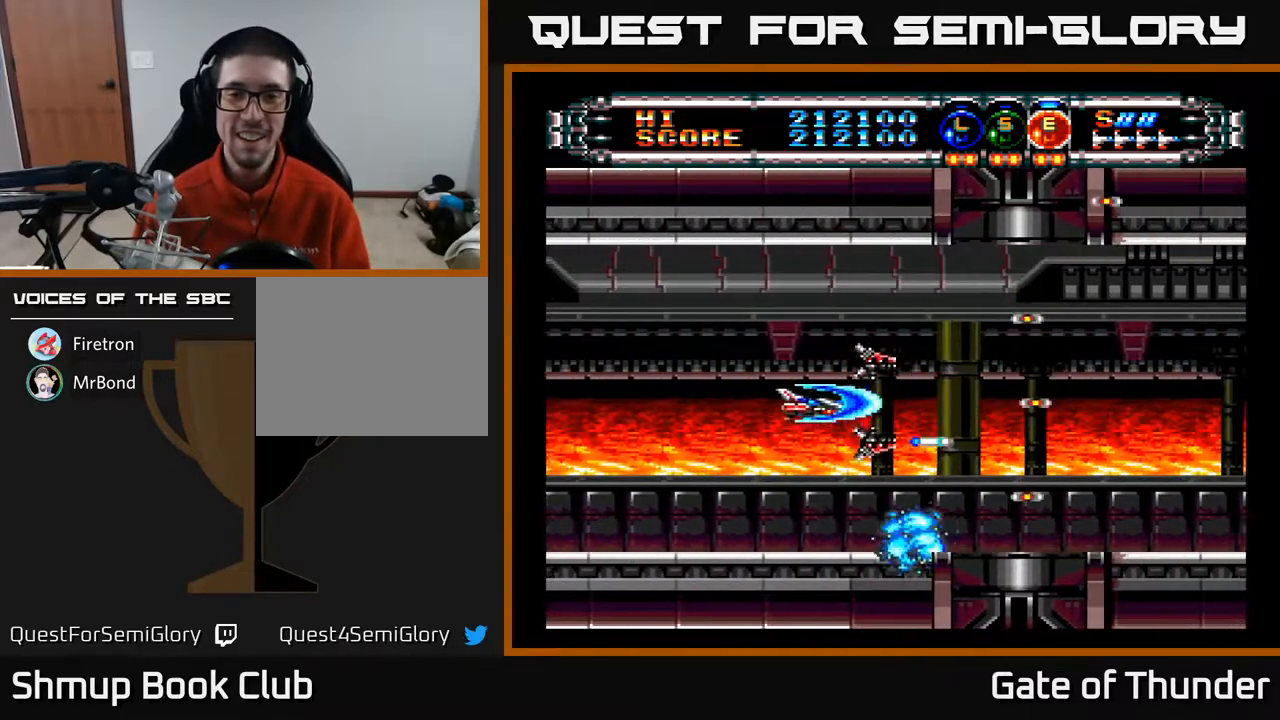
{"buttons": ["A", "DPAD_RIGHT"], "left_stick": "center", "events": [[50, "DPAD_LEFT", "up"], [100, "DPAD_RIGHT", "down"]]}
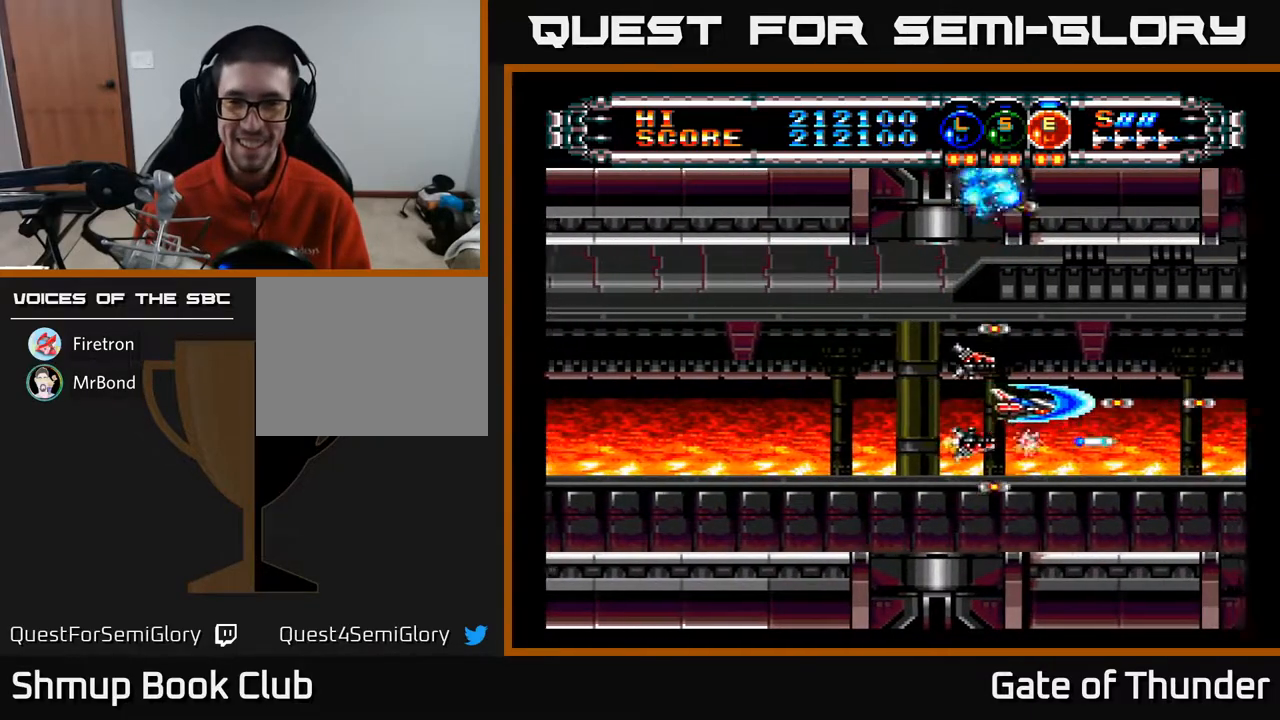
{"buttons": ["A", "DPAD_LEFT"], "left_stick": "center", "events": [[133, "DPAD_RIGHT", "up"], [400, "DPAD_LEFT", "down"]]}
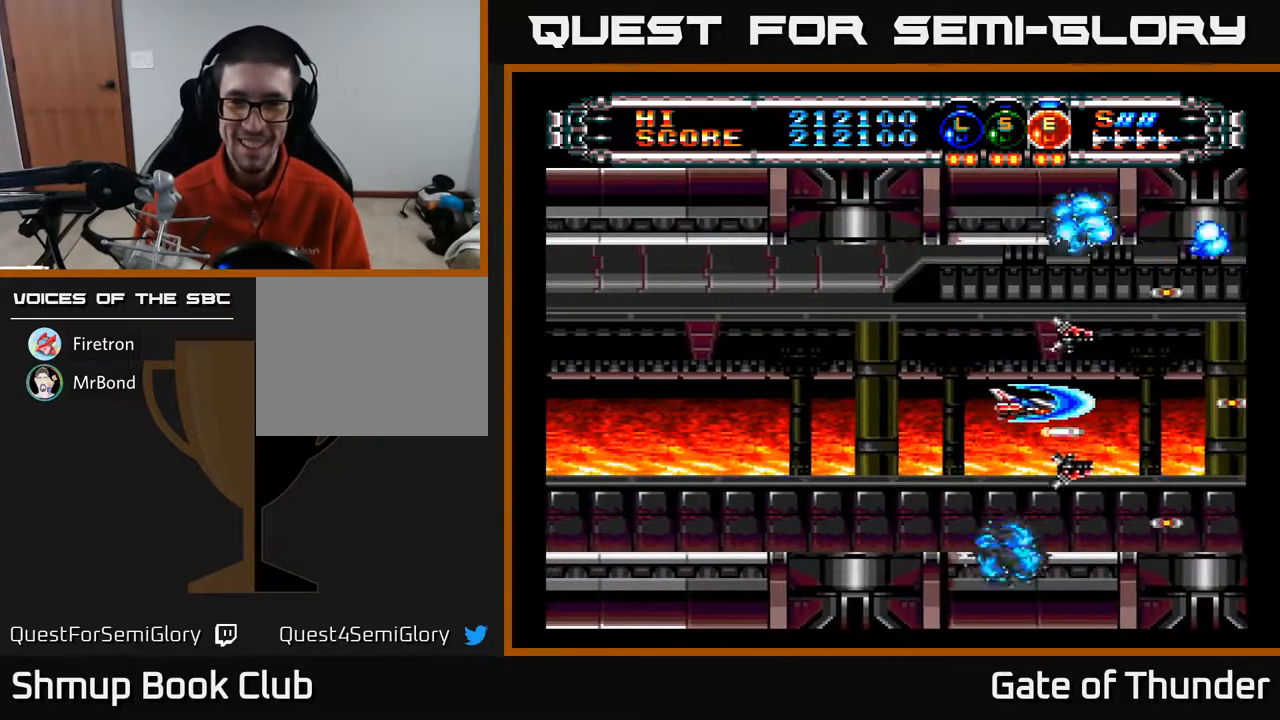
{"buttons": ["A"], "left_stick": "center", "events": [[17, "DPAD_LEFT", "up"], [283, "DPAD_LEFT", "down"], [367, "DPAD_LEFT", "up"]]}
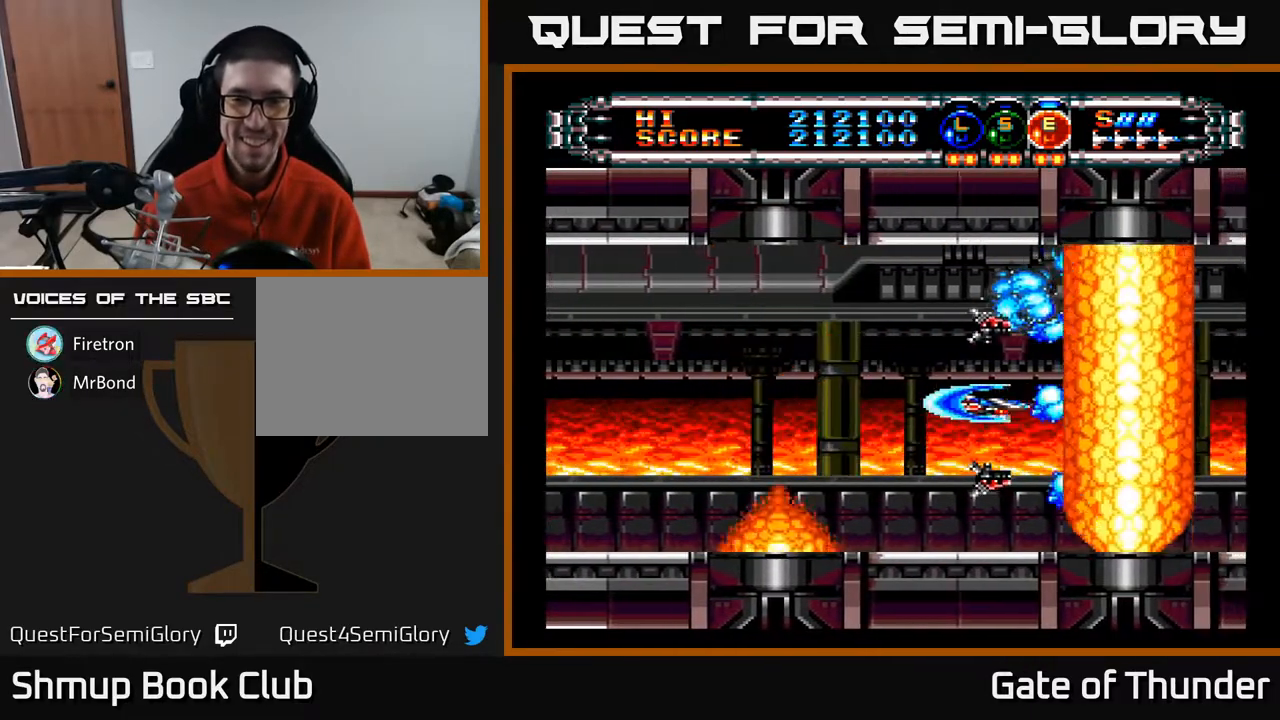
{"buttons": ["A"], "left_stick": "center", "events": [[50, "DPAD_LEFT", "down"], [183, "DPAD_LEFT", "up"], [317, "DPAD_LEFT", "down"], [417, "DPAD_LEFT", "up"]]}
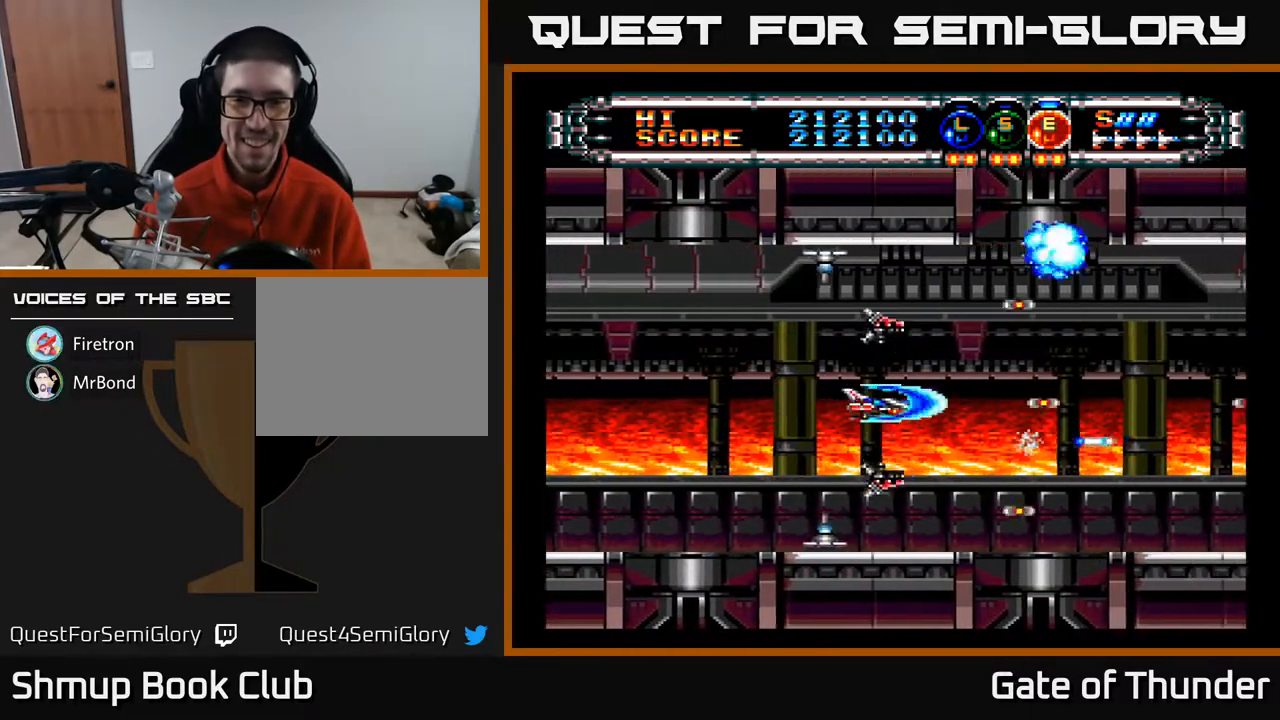
{"buttons": ["A", "DPAD_LEFT"], "left_stick": "center", "events": [[33, "DPAD_LEFT", "down"], [133, "DPAD_LEFT", "up"], [500, "DPAD_LEFT", "down"]]}
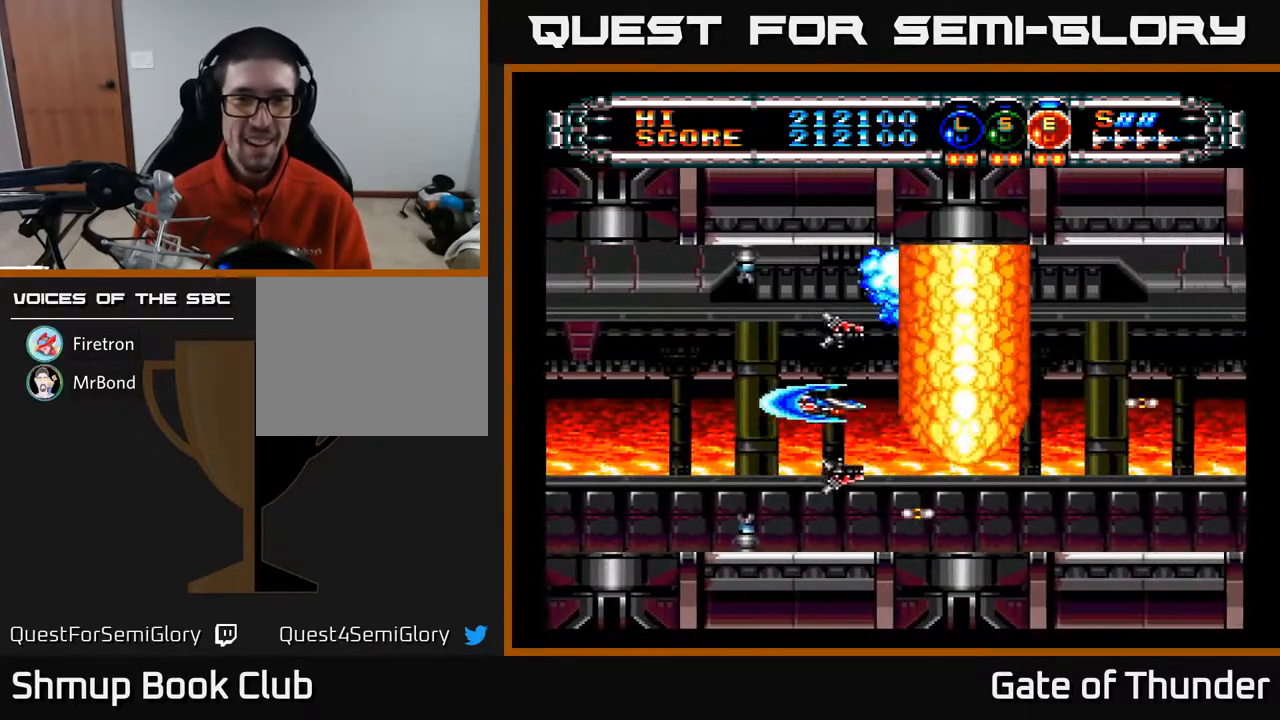
{"buttons": ["A"], "left_stick": "center", "events": [[133, "DPAD_LEFT", "up"], [283, "DPAD_LEFT", "down"], [383, "DPAD_LEFT", "up"]]}
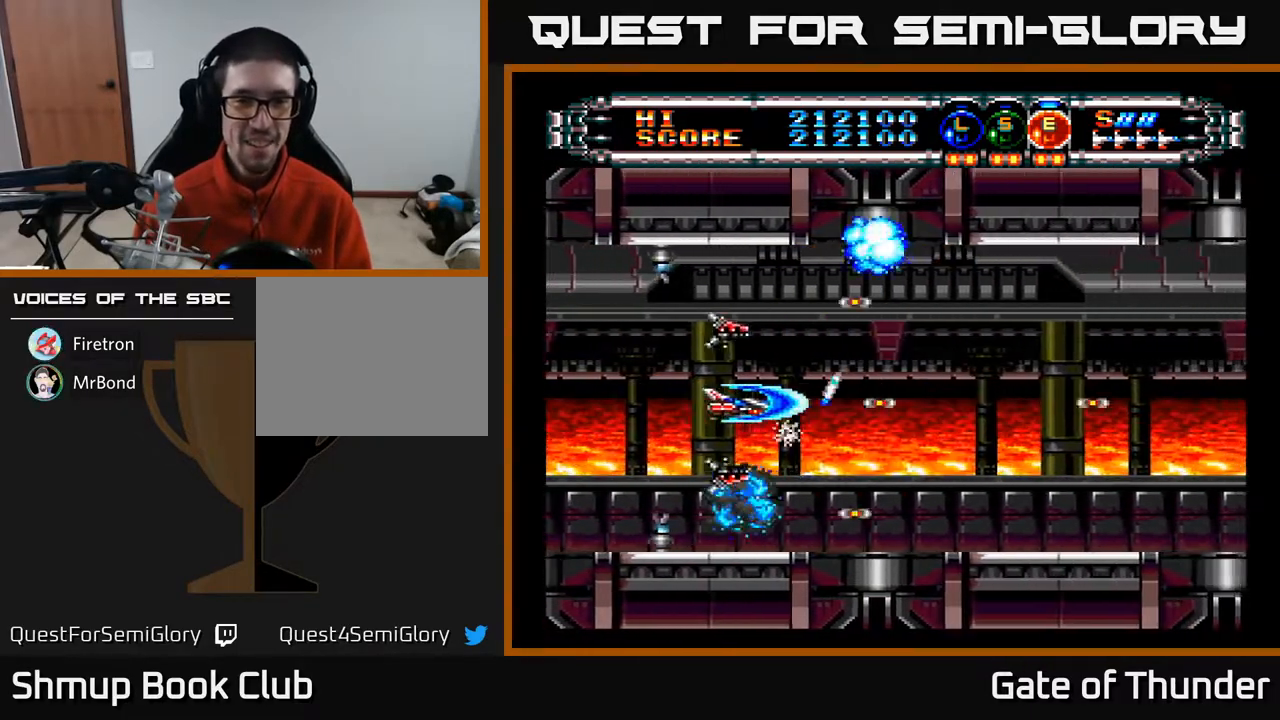
{"buttons": ["A", "DPAD_RIGHT"], "left_stick": "center", "events": [[17, "DPAD_RIGHT", "down"]]}
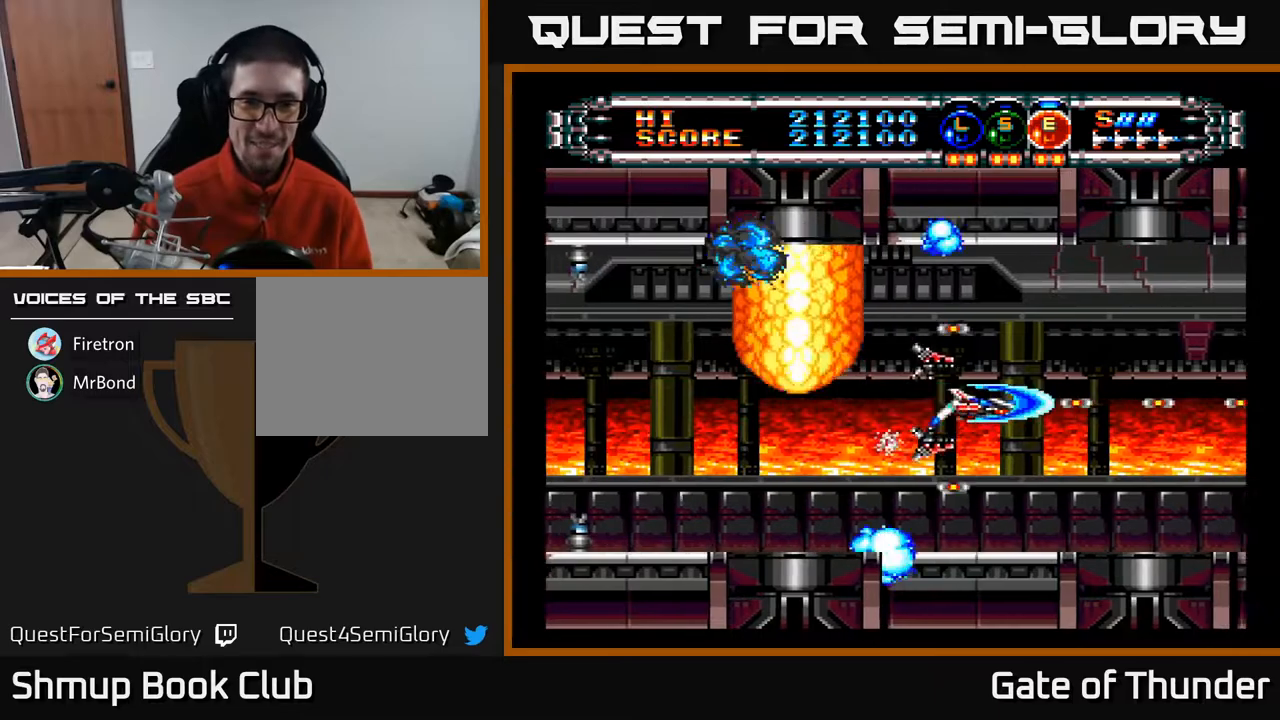
{"buttons": ["A"], "left_stick": "center", "events": [[67, "DPAD_RIGHT", "up"], [117, "DPAD_LEFT", "down"], [250, "DPAD_LEFT", "up"]]}
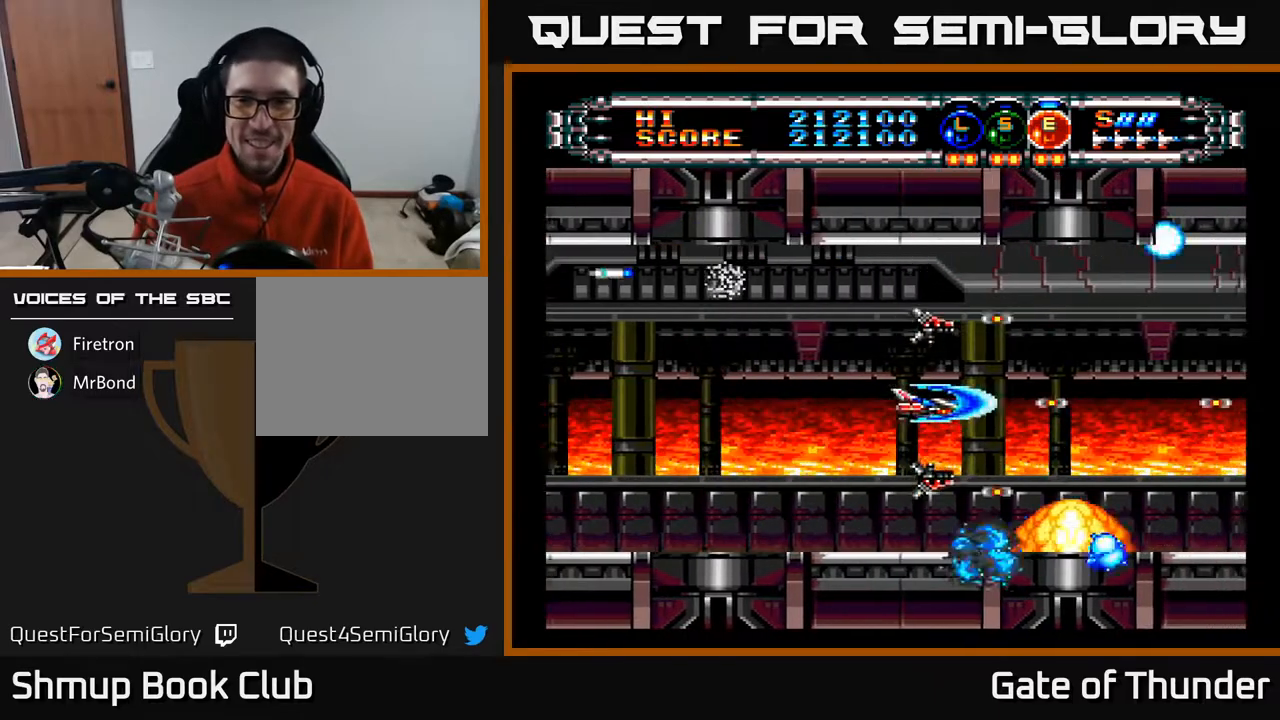
{"buttons": ["A"], "left_stick": "center", "events": [[17, "DPAD_LEFT", "down"], [167, "DPAD_LEFT", "up"], [400, "DPAD_RIGHT", "down"], [483, "DPAD_RIGHT", "up"]]}
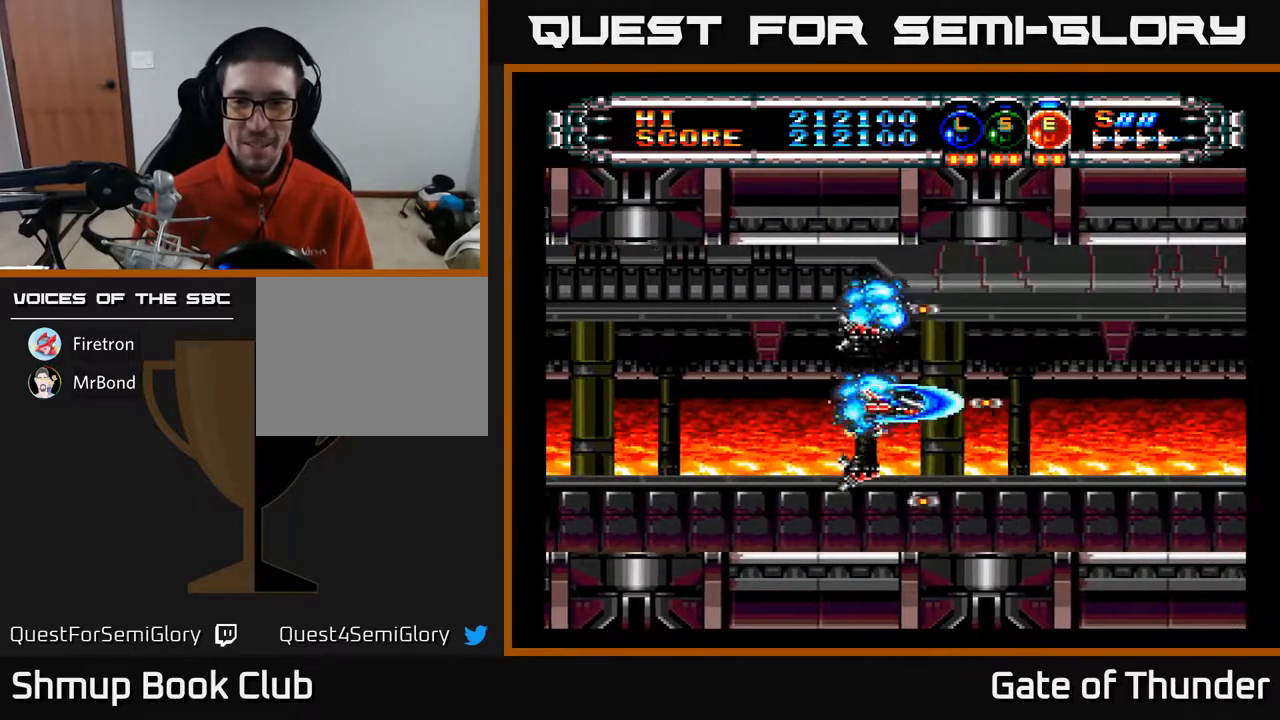
{"buttons": ["A"], "left_stick": "center", "events": [[17, "DPAD_RIGHT", "down"], [400, "DPAD_RIGHT", "up"]]}
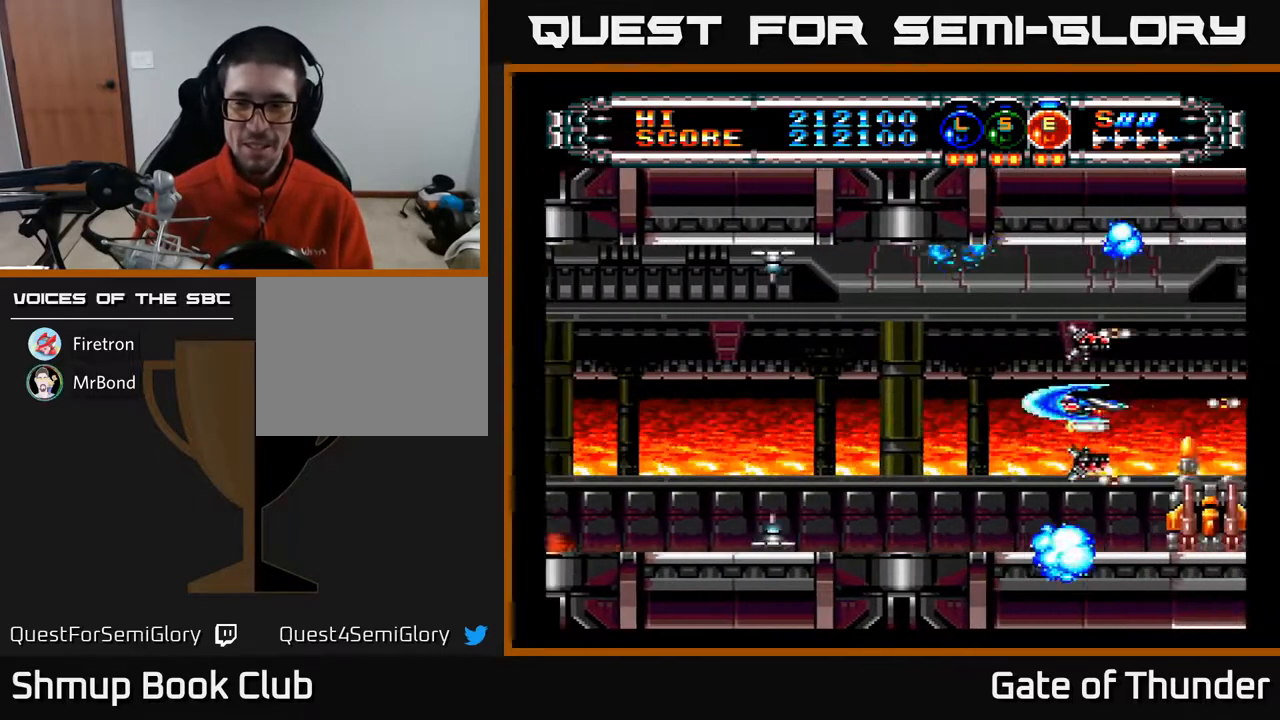
{"buttons": ["A"], "left_stick": "center", "events": [[183, "DPAD_LEFT", "down"], [350, "DPAD_LEFT", "up"]]}
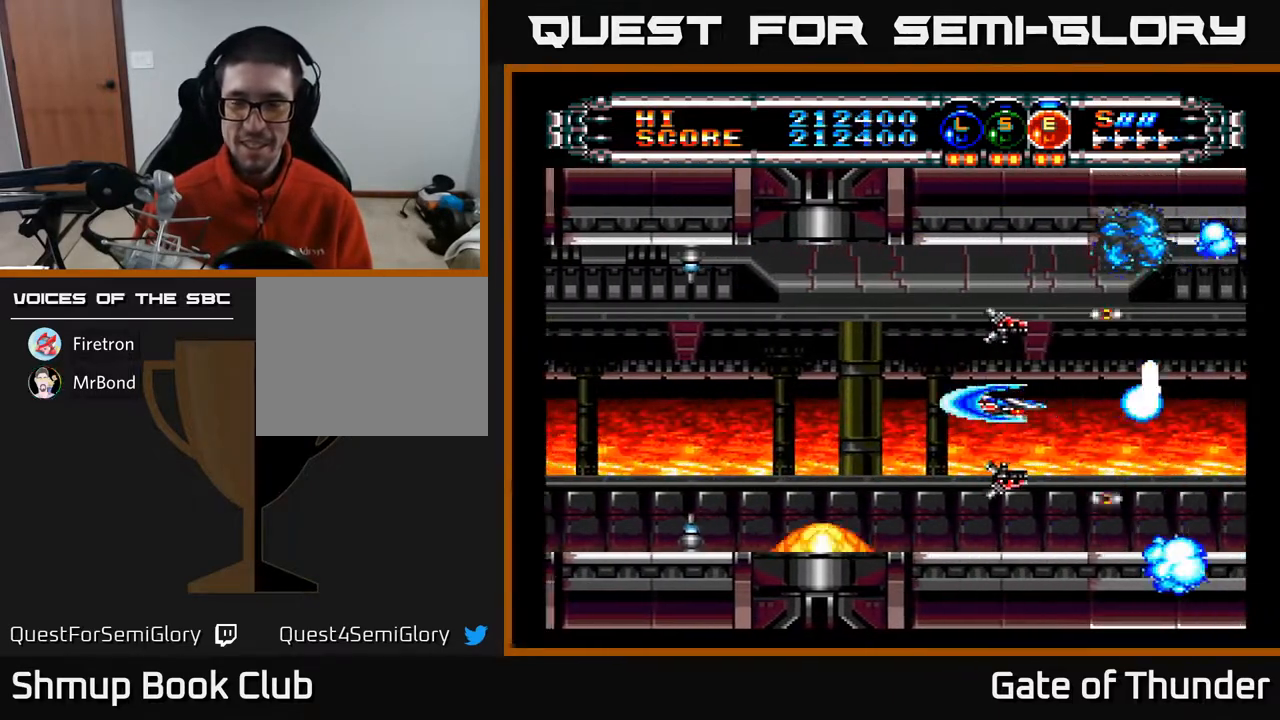
{"buttons": ["A"], "left_stick": "center", "events": [[150, "DPAD_LEFT", "down"], [267, "DPAD_LEFT", "up"]]}
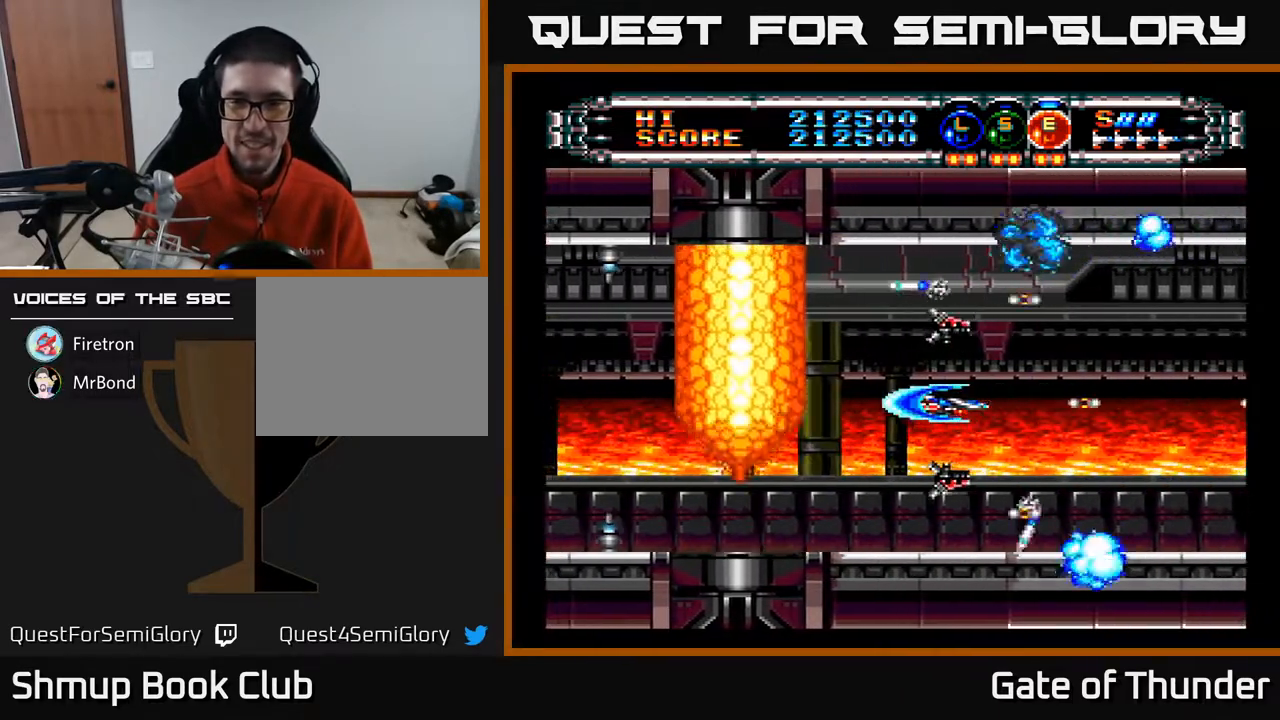
{"buttons": ["A"], "left_stick": "center", "events": []}
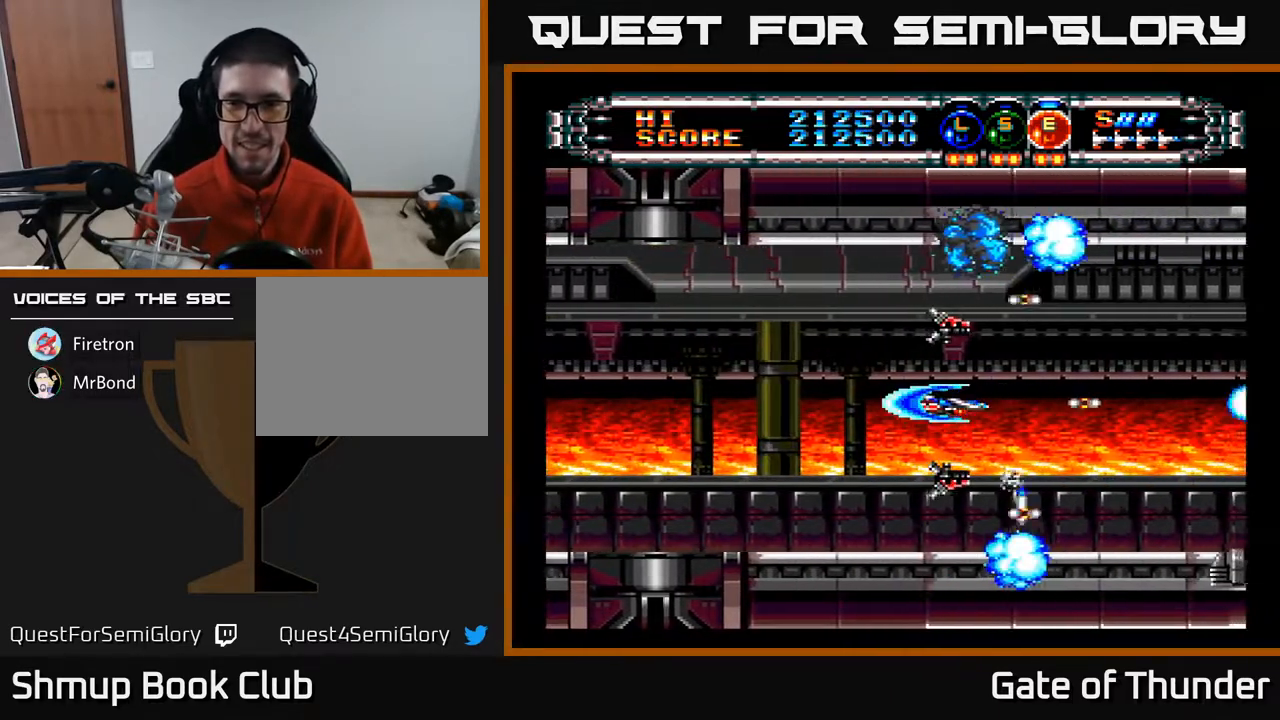
{"buttons": ["A", "DPAD_LEFT"], "left_stick": "center", "events": [[450, "DPAD_LEFT", "down"], [467, "DPAD_UP", "down"], [500, "DPAD_UP", "up"]]}
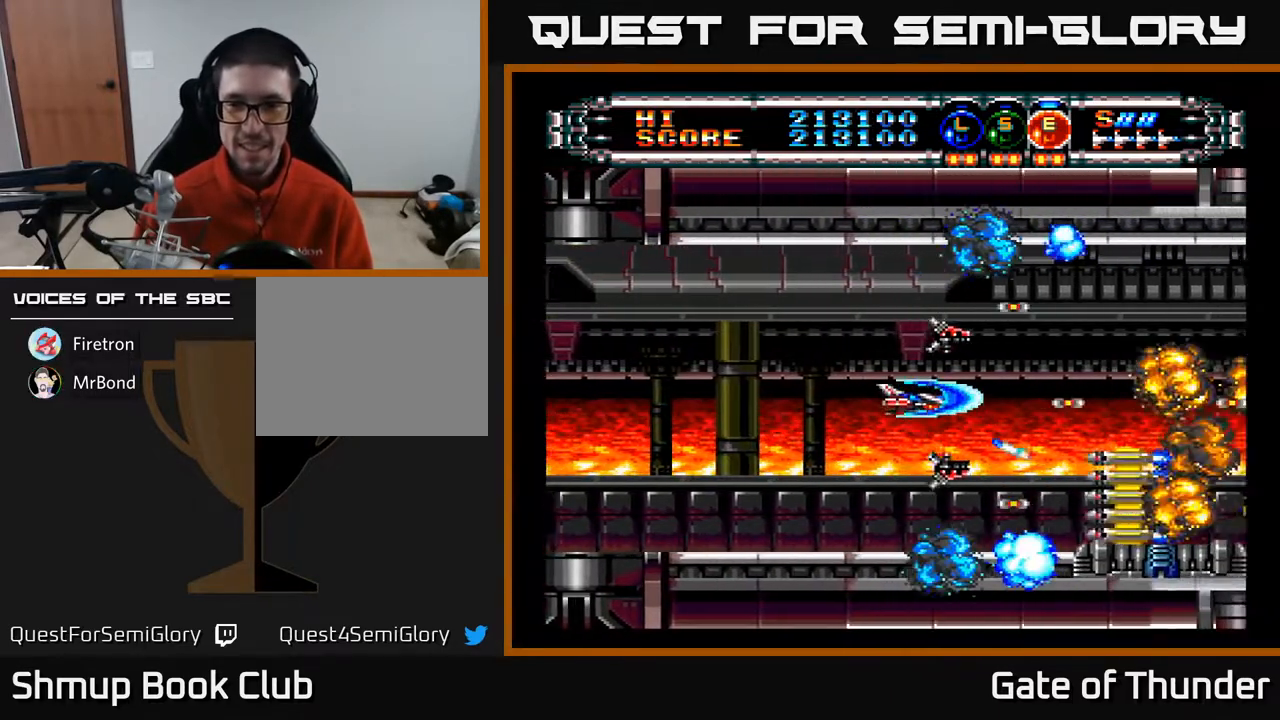
{"buttons": ["A"], "left_stick": "center", "events": [[83, "DPAD_UP", "down"], [150, "DPAD_LEFT", "up"], [217, "DPAD_UP", "up"]]}
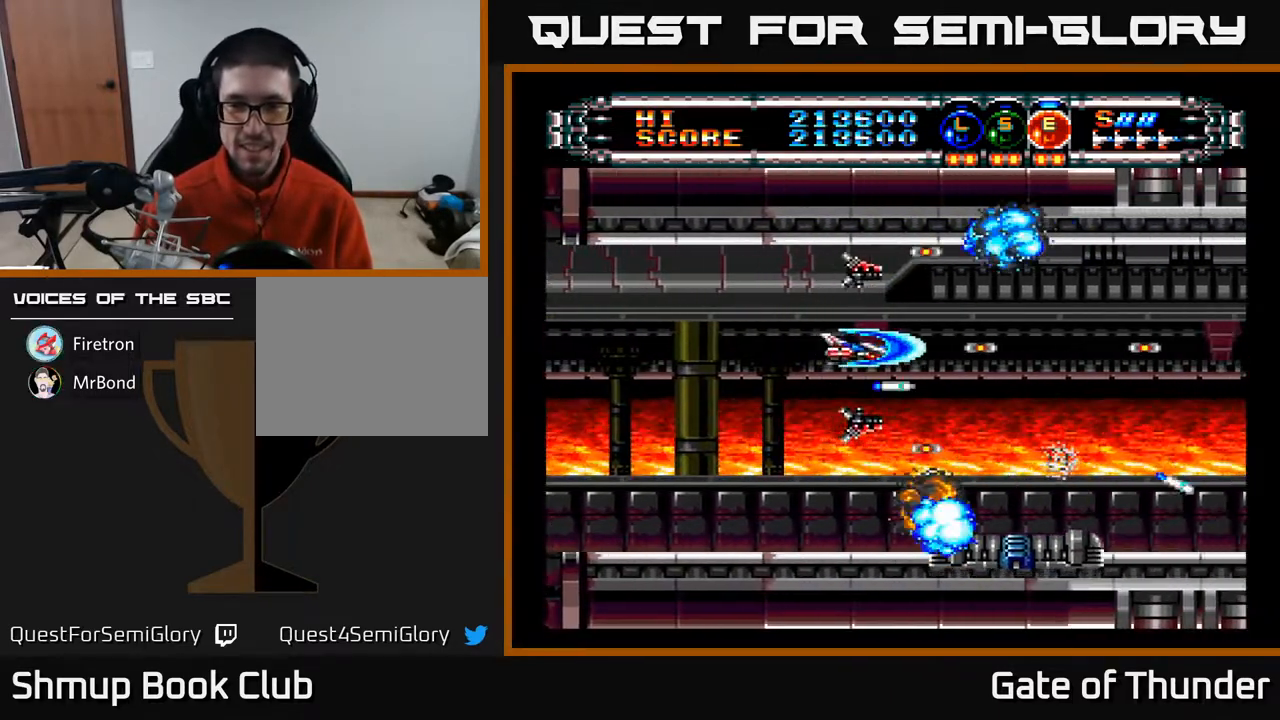
{"buttons": ["A", "DPAD_LEFT"], "left_stick": "center", "events": [[133, "DPAD_DOWN", "down"], [250, "DPAD_DOWN", "up"], [317, "DPAD_LEFT", "down"]]}
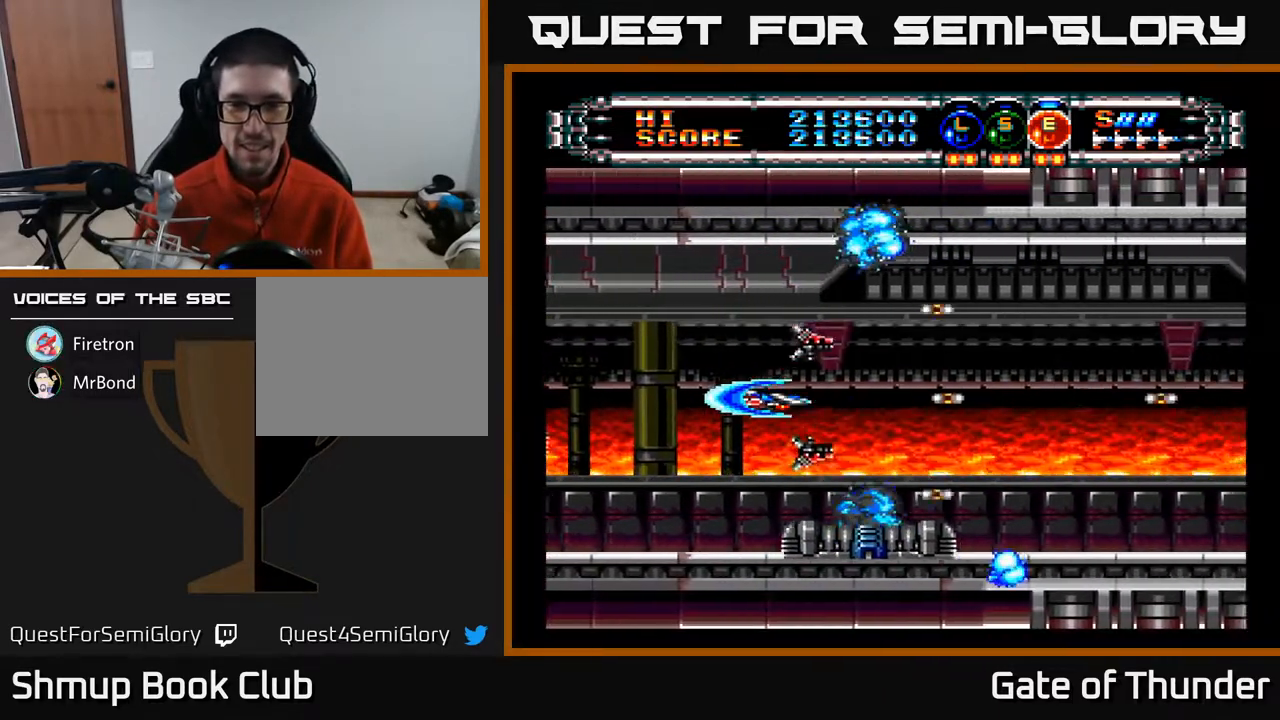
{"buttons": ["A", "DPAD_RIGHT"], "left_stick": "center", "events": [[17, "DPAD_LEFT", "up"], [167, "DPAD_RIGHT", "down"]]}